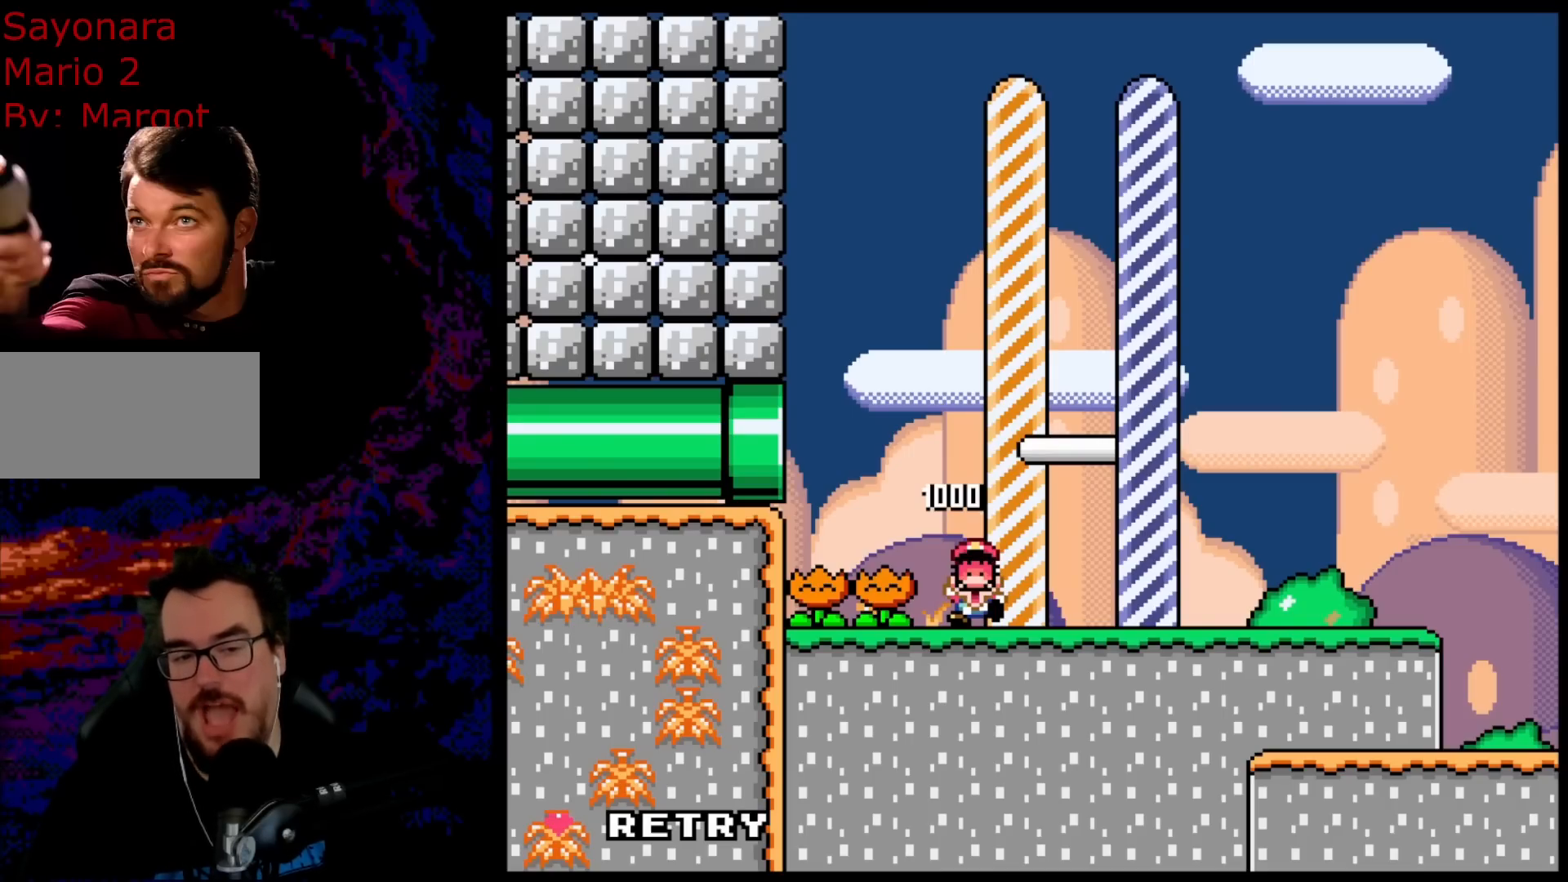
Gameplay with a controller (Nintendo layout); each line is a JSON object with the inputs held at the frame after it. "events" lists button and stick changes between this image and that frame as [ms after this image, input, new state], when the widget could be followed in between. Not read: L3 R3.
{"buttons": ["B"], "events": [[433, "B", "down"]]}
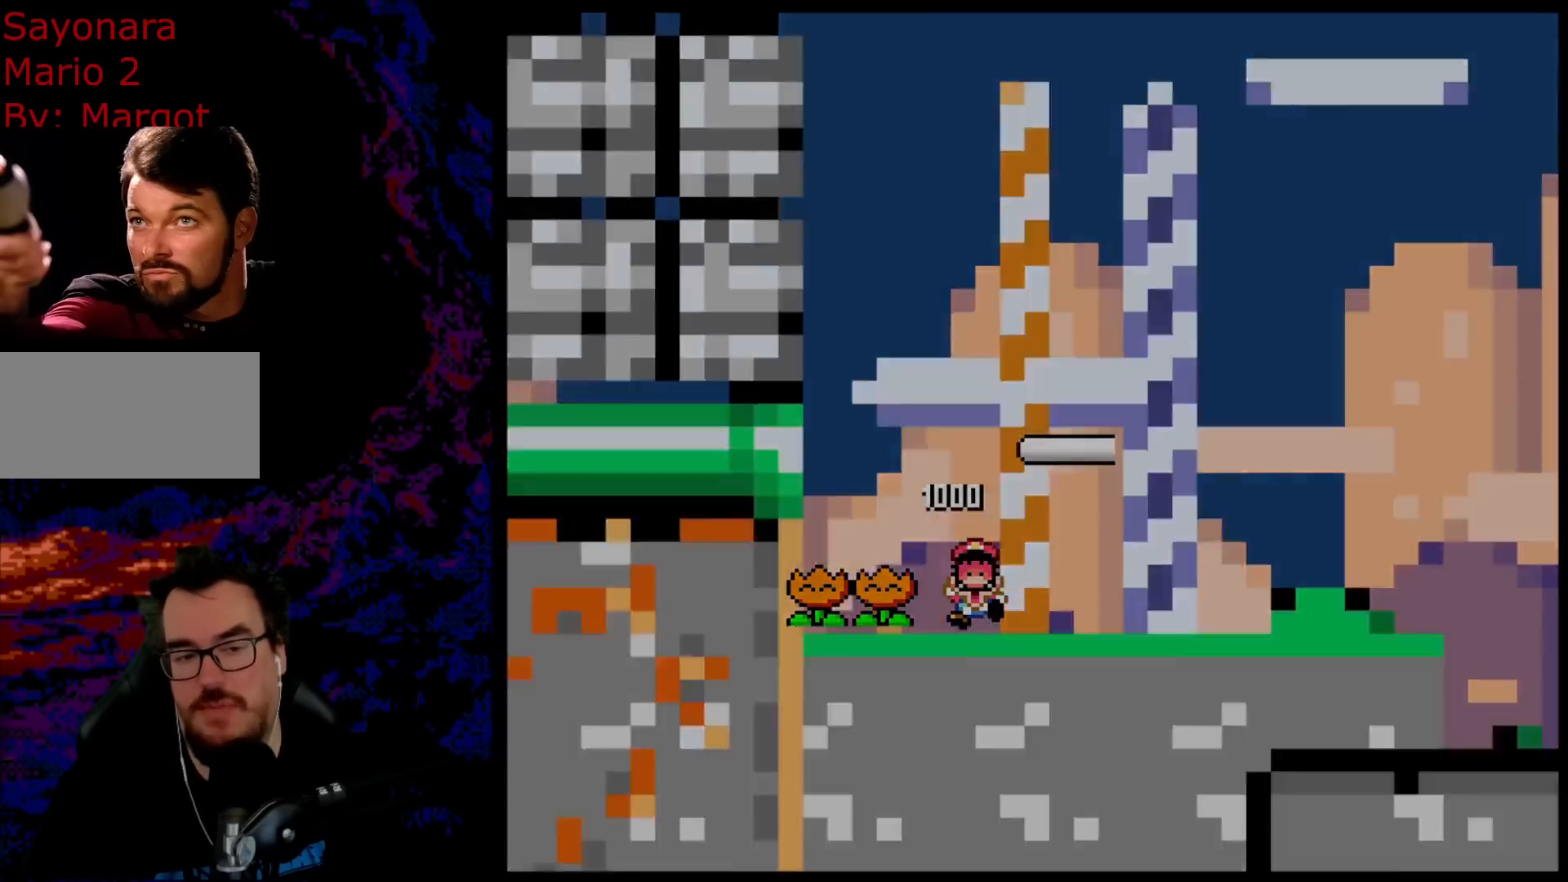
{"buttons": [], "events": [[33, "B", "up"], [150, "B", "down"], [300, "B", "up"]]}
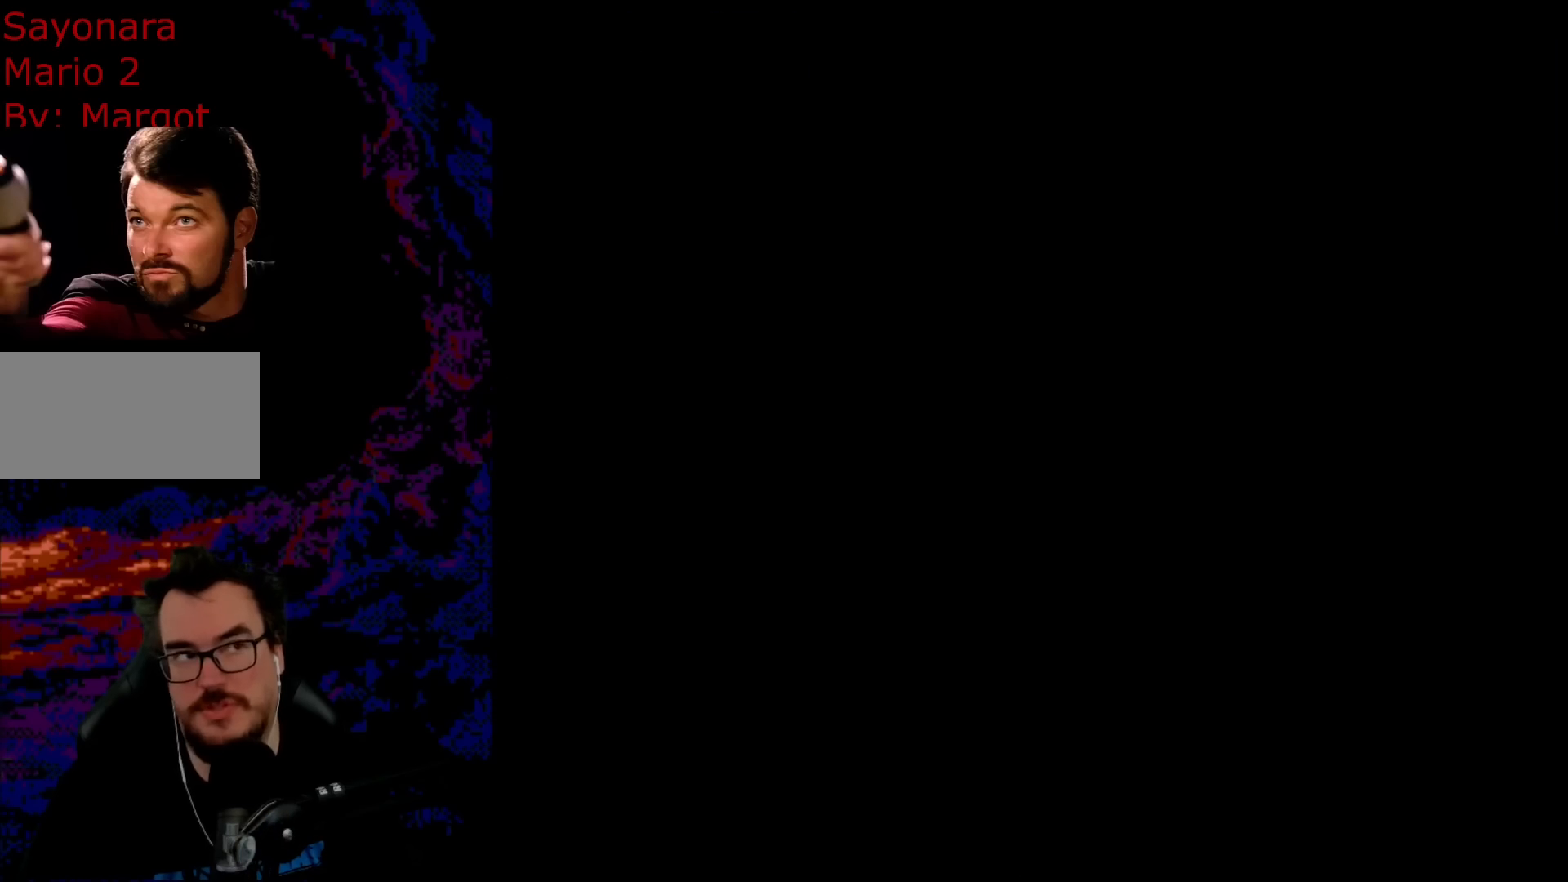
{"buttons": [], "events": []}
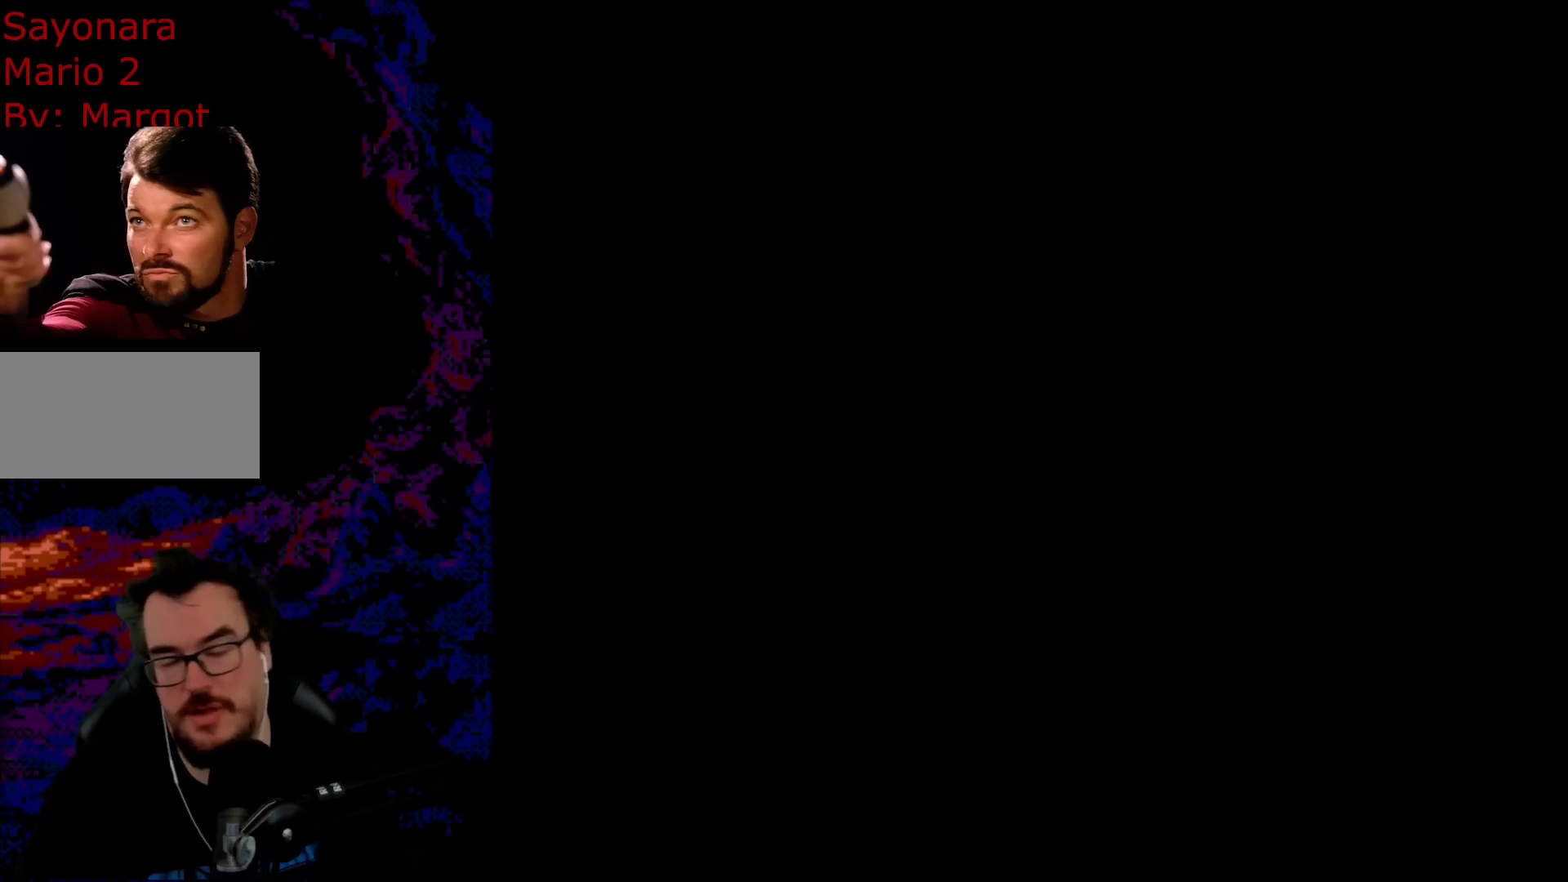
{"buttons": ["Y"], "events": [[67, "Y", "down"]]}
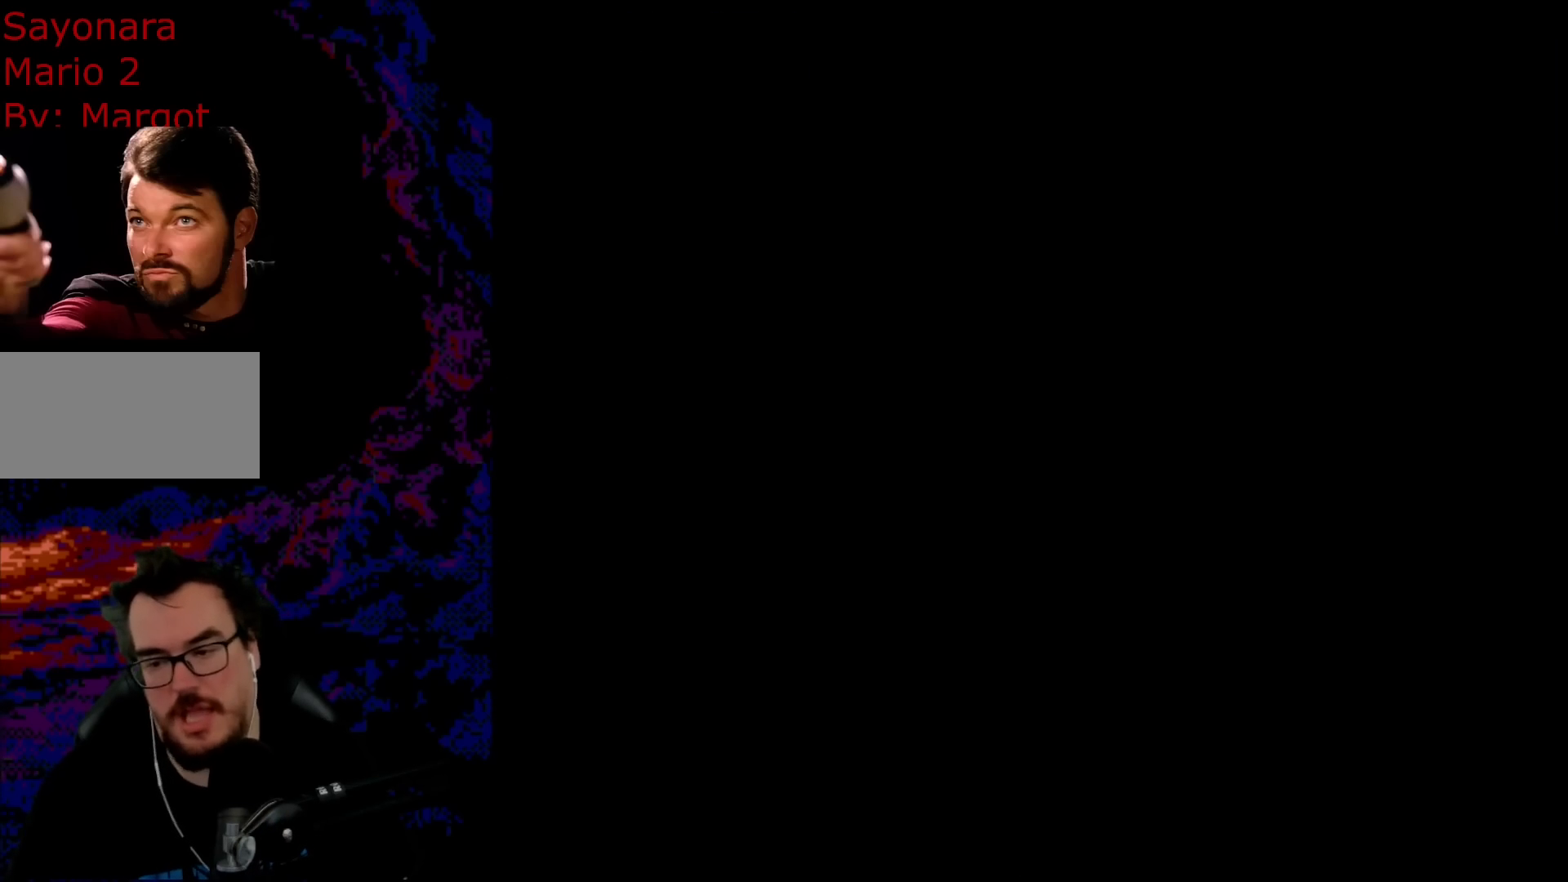
{"buttons": ["Y", "DPAD_RIGHT"], "events": [[433, "DPAD_RIGHT", "down"]]}
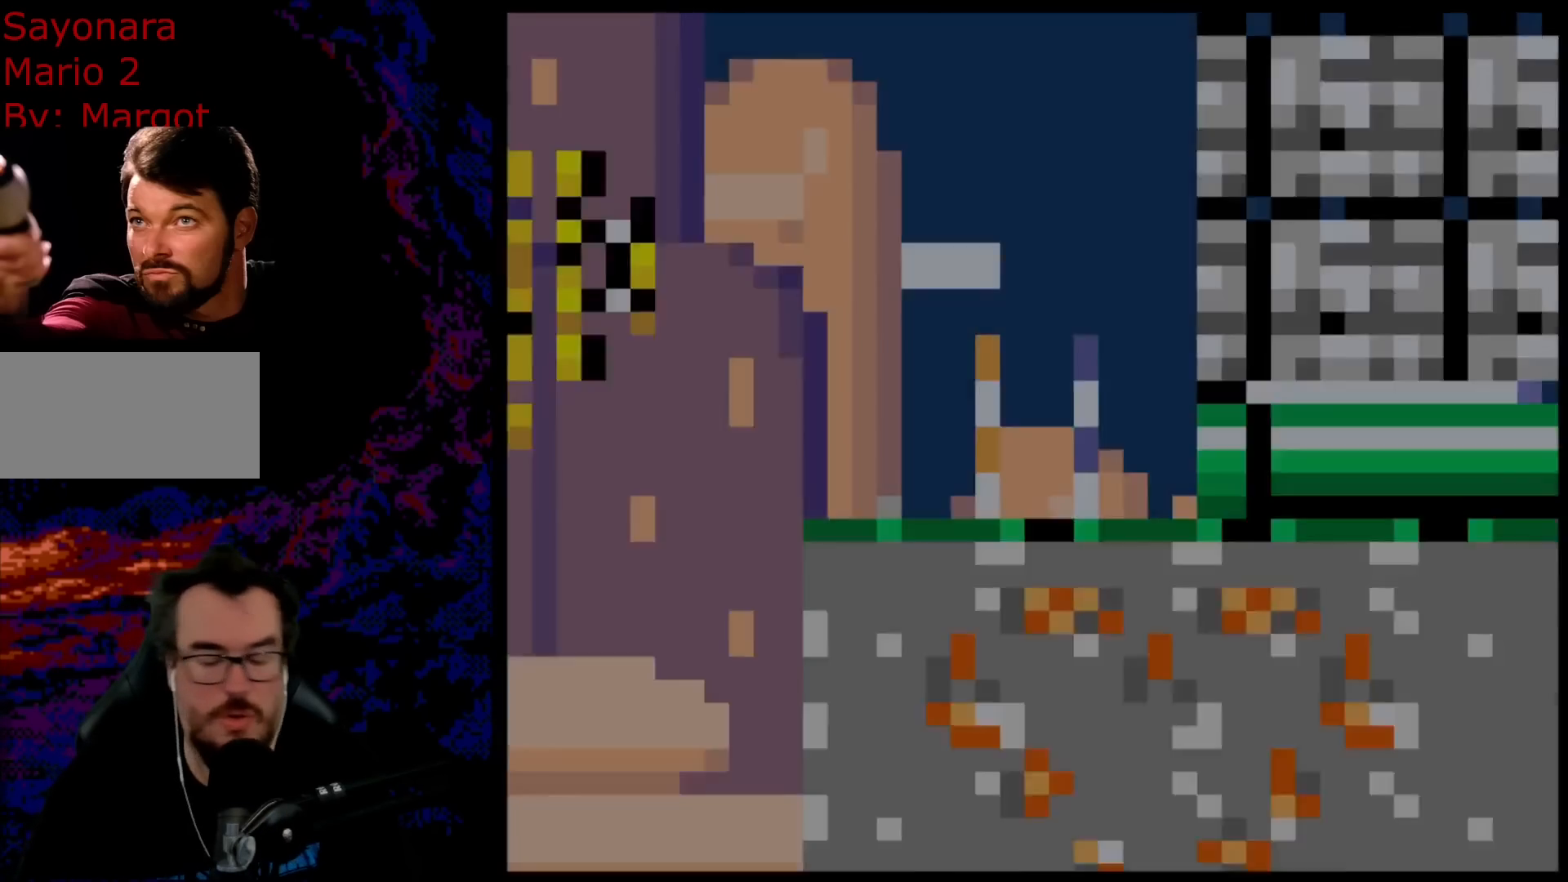
{"buttons": ["Y", "DPAD_RIGHT"], "events": []}
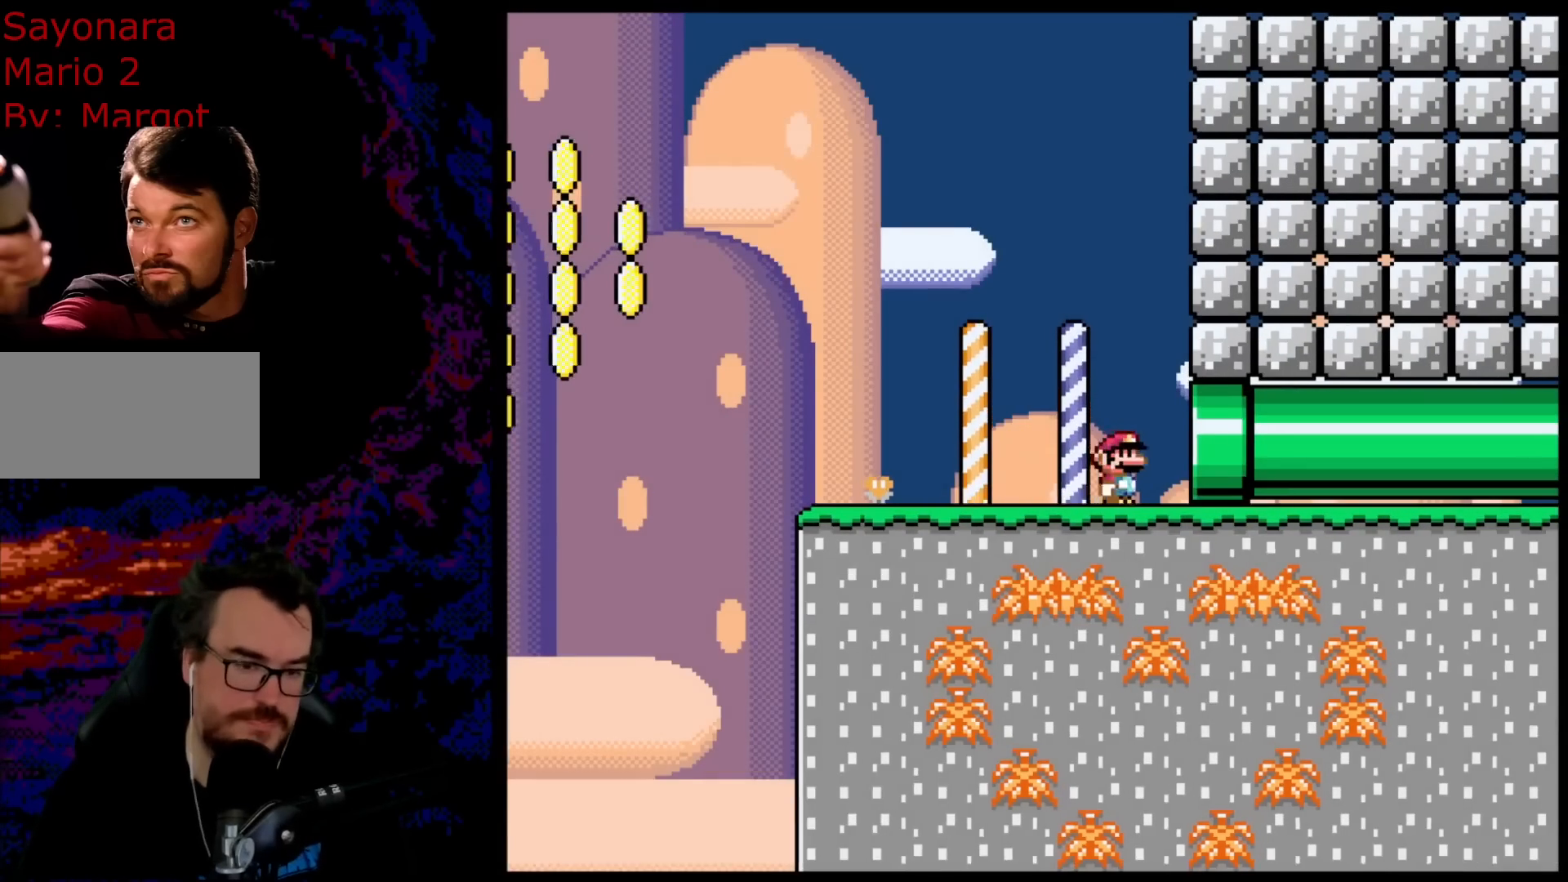
{"buttons": ["B", "Y", "DPAD_RIGHT"], "events": [[483, "B", "down"]]}
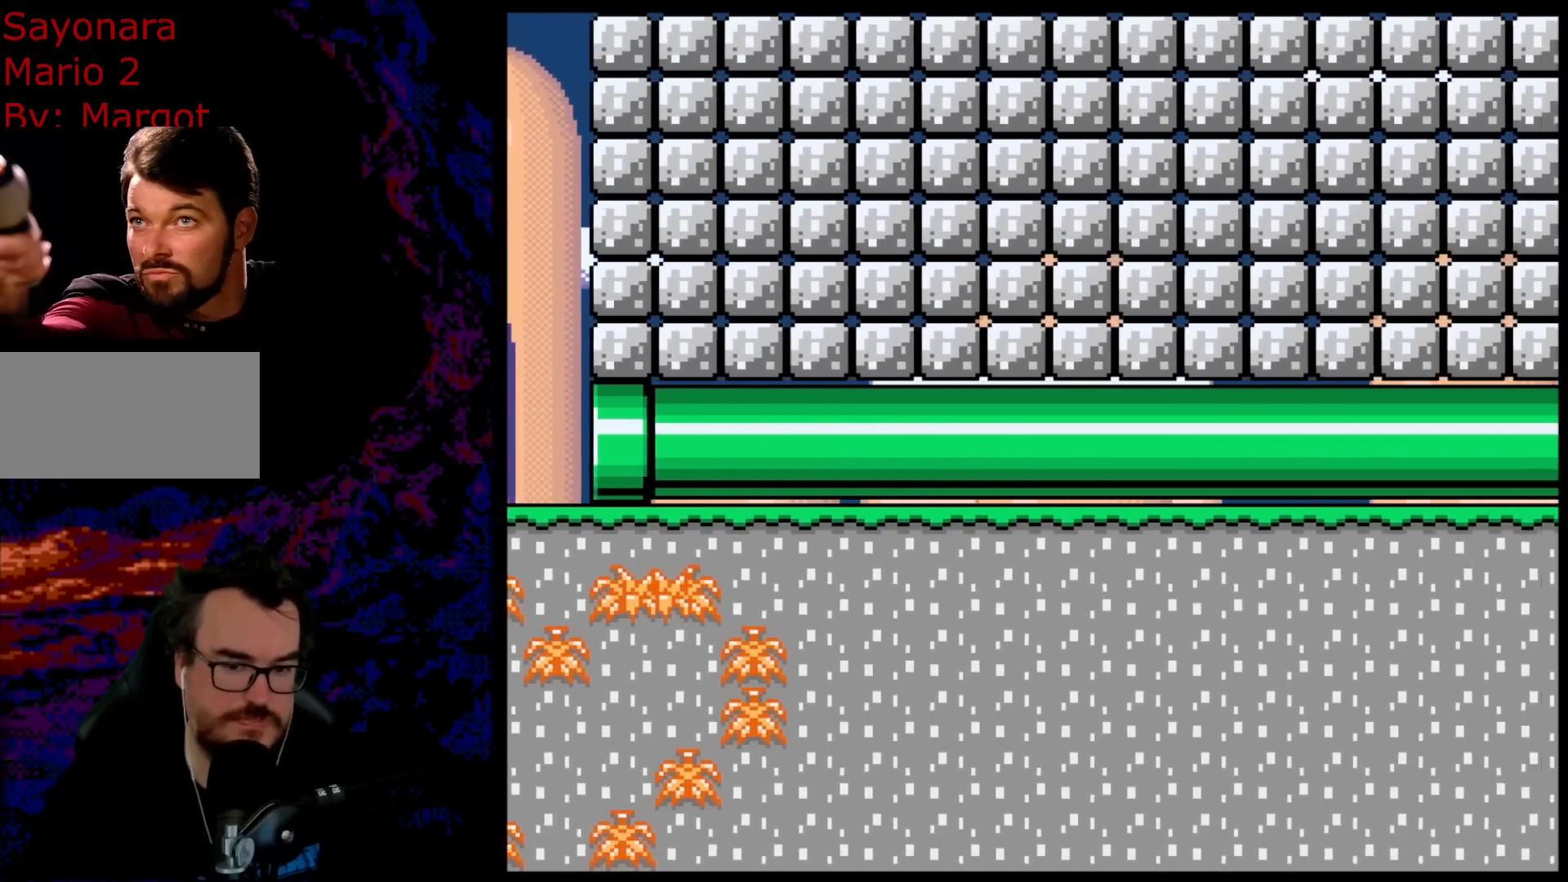
{"buttons": ["B", "Y", "DPAD_RIGHT"], "events": []}
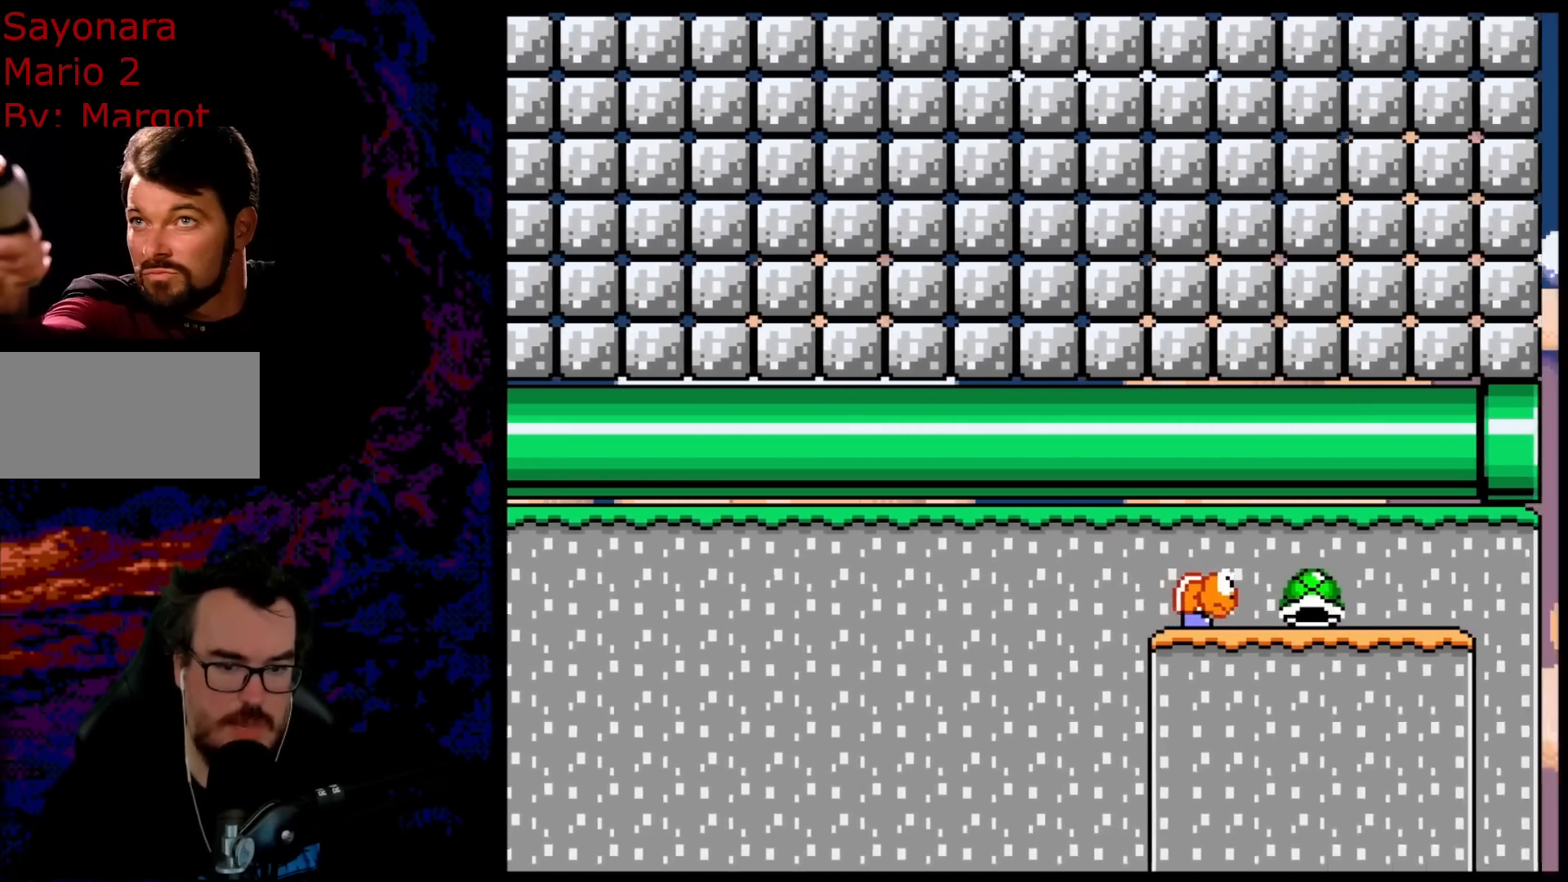
{"buttons": ["Y", "DPAD_RIGHT"], "events": [[483, "B", "up"]]}
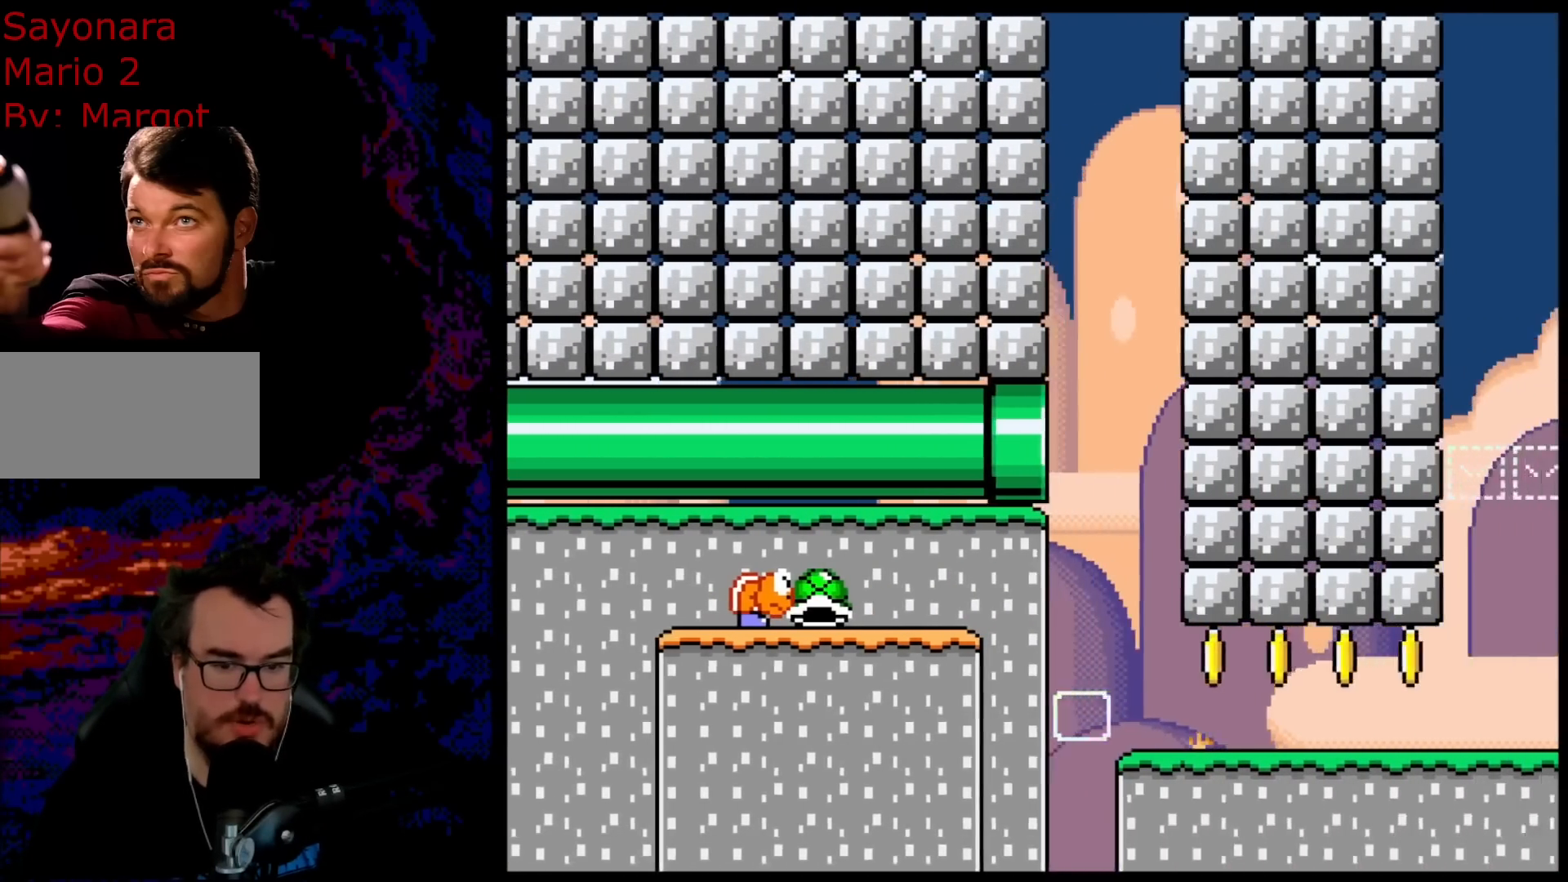
{"buttons": ["Y", "DPAD_RIGHT"], "events": [[200, "DPAD_RIGHT", "up"], [317, "DPAD_RIGHT", "down"]]}
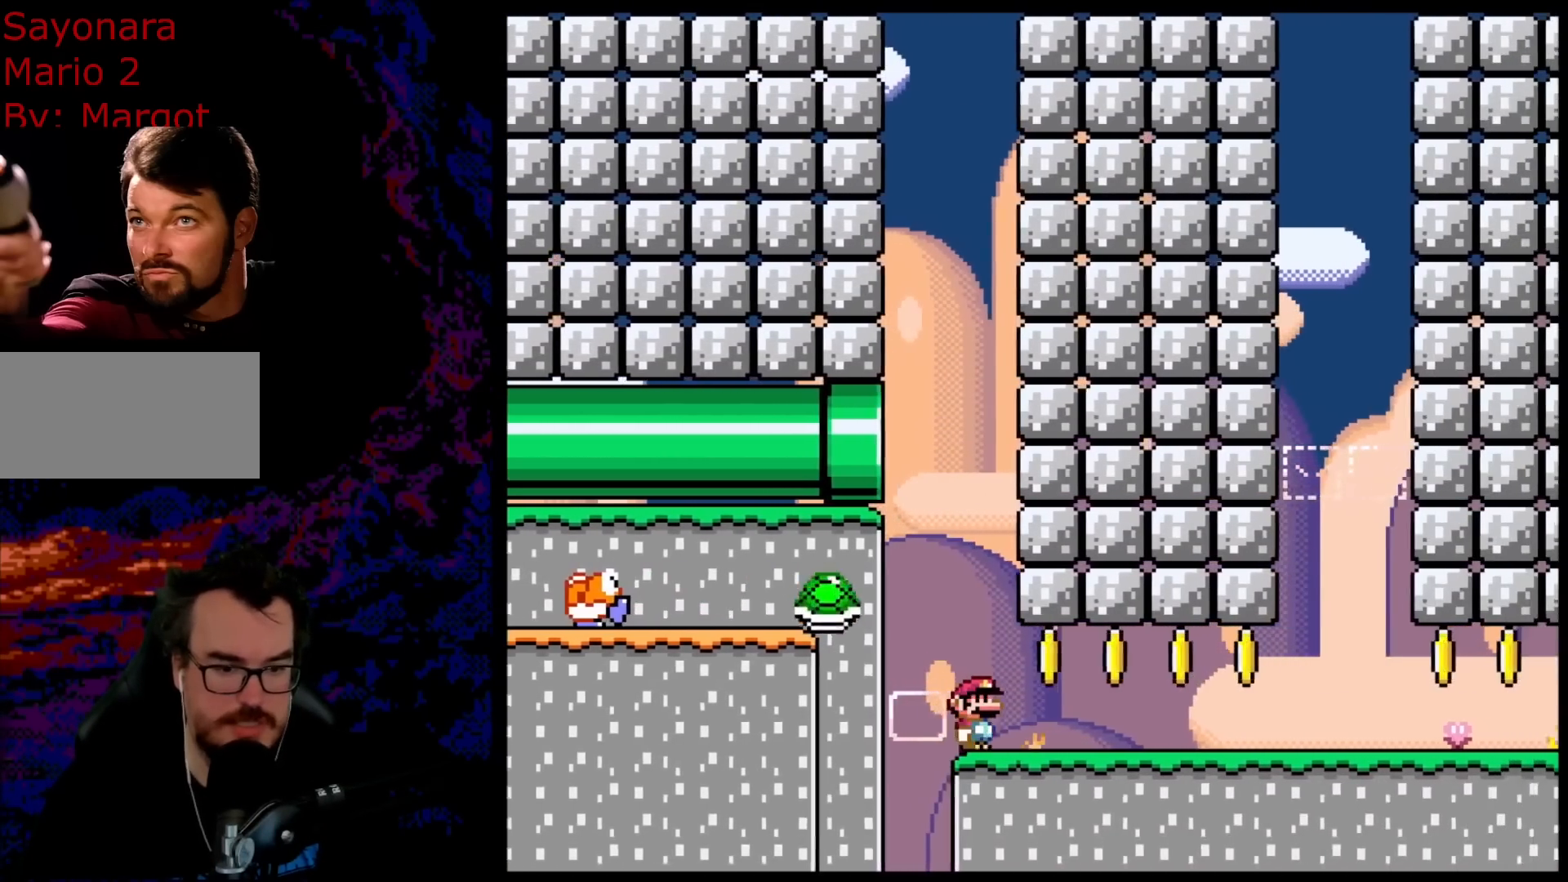
{"buttons": ["X", "DPAD_RIGHT"], "events": [[250, "Y", "up"], [267, "X", "down"]]}
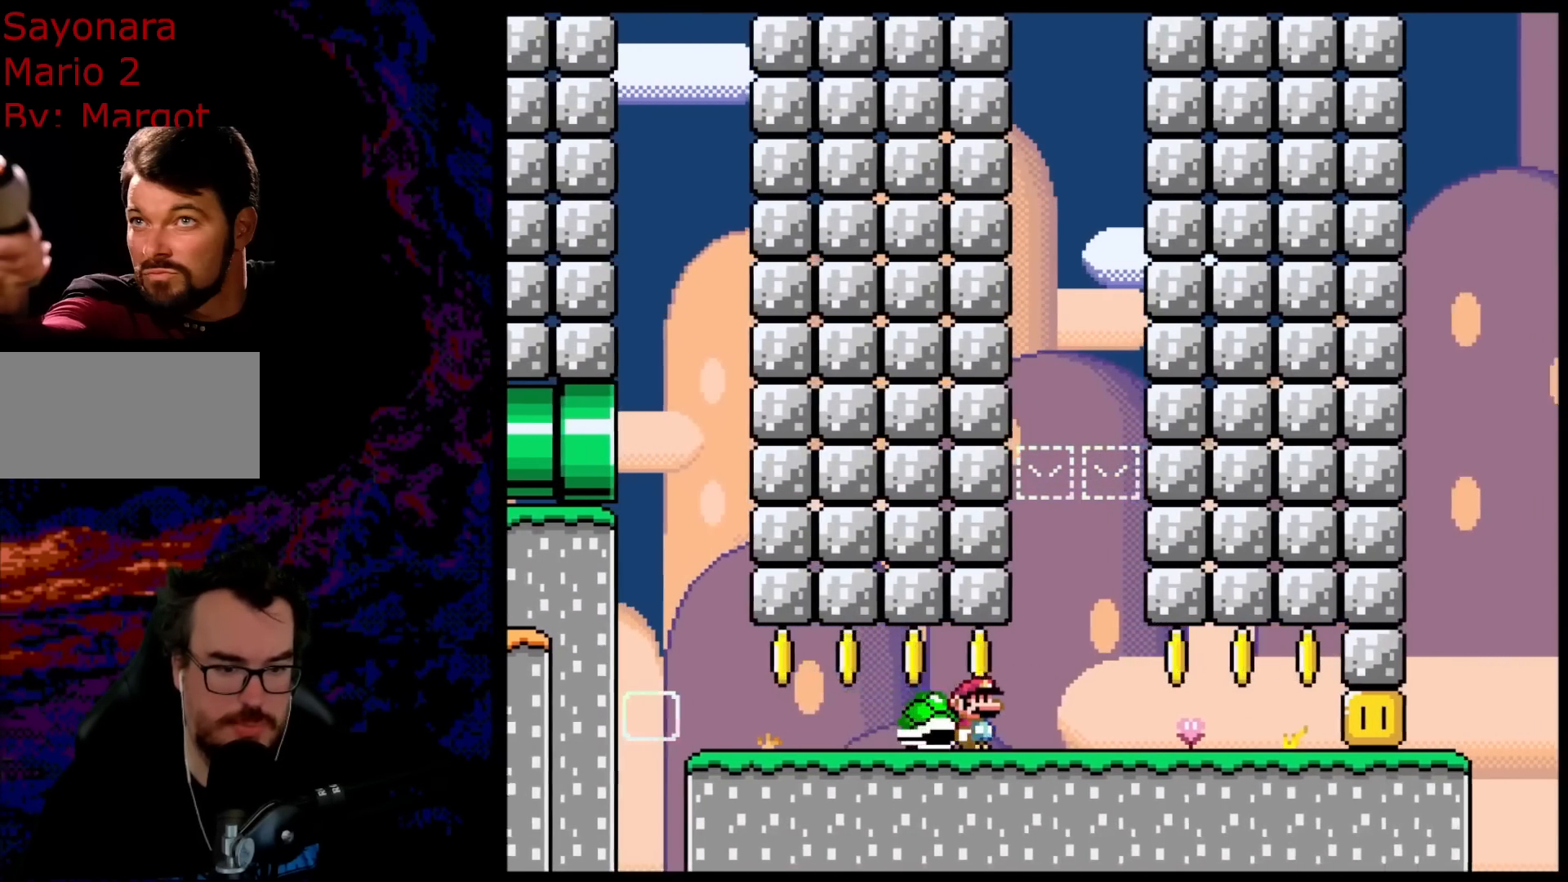
{"buttons": [], "events": [[100, "A", "down"], [183, "DPAD_LEFT", "down"], [183, "DPAD_RIGHT", "up"], [200, "A", "up"], [400, "DPAD_LEFT", "up"], [433, "X", "up"]]}
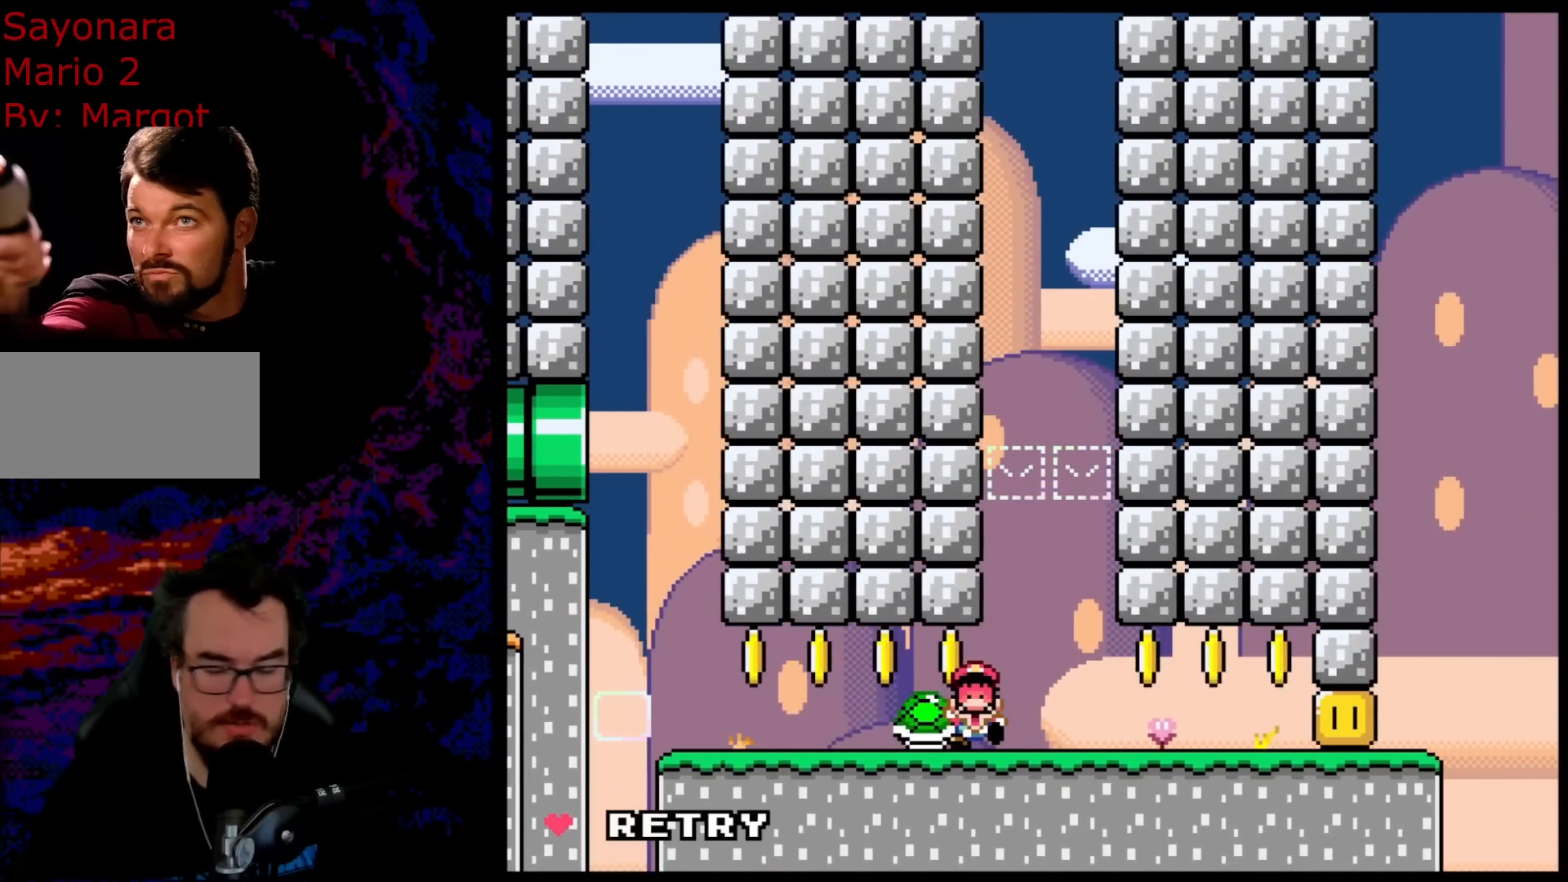
{"buttons": ["B"], "events": [[183, "B", "down"], [300, "B", "up"], [350, "B", "down"]]}
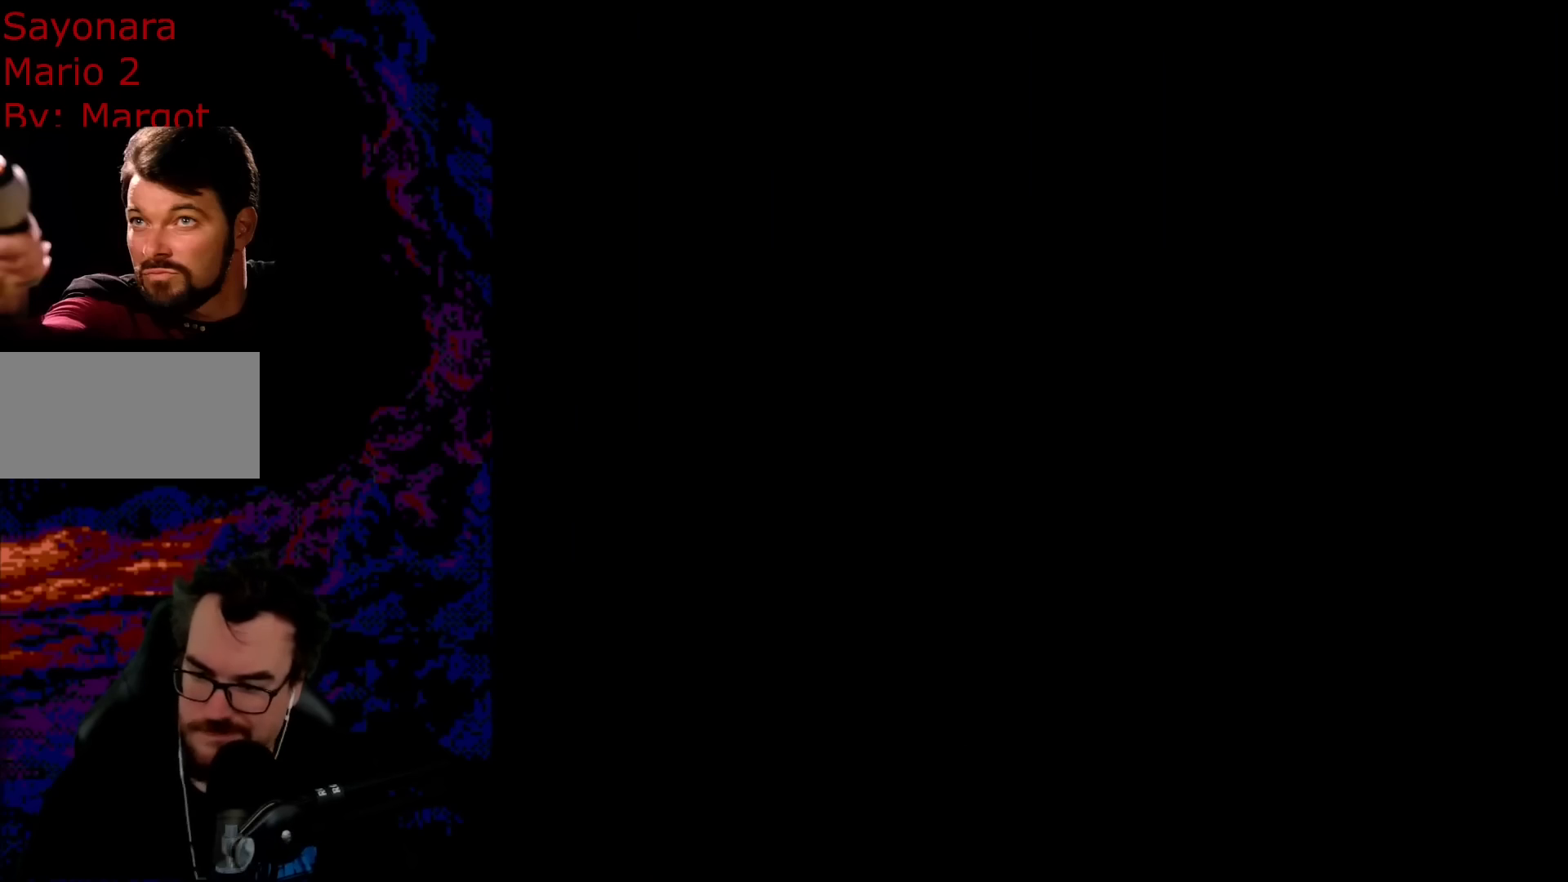
{"buttons": ["Y"], "events": [[50, "B", "up"], [433, "Y", "down"]]}
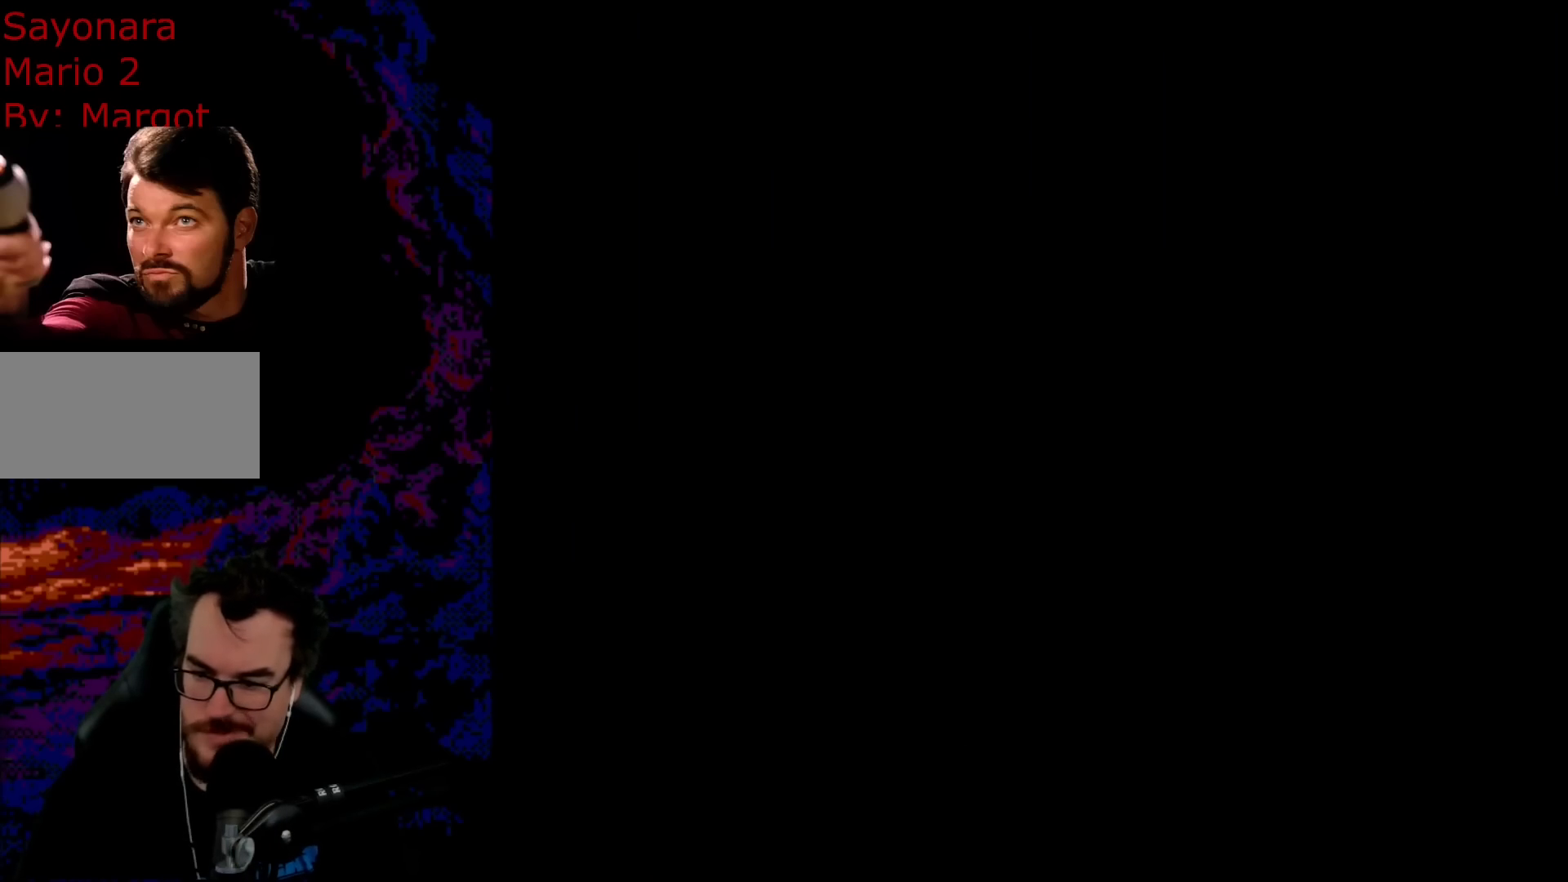
{"buttons": ["Y", "DPAD_RIGHT"], "events": [[117, "DPAD_RIGHT", "down"]]}
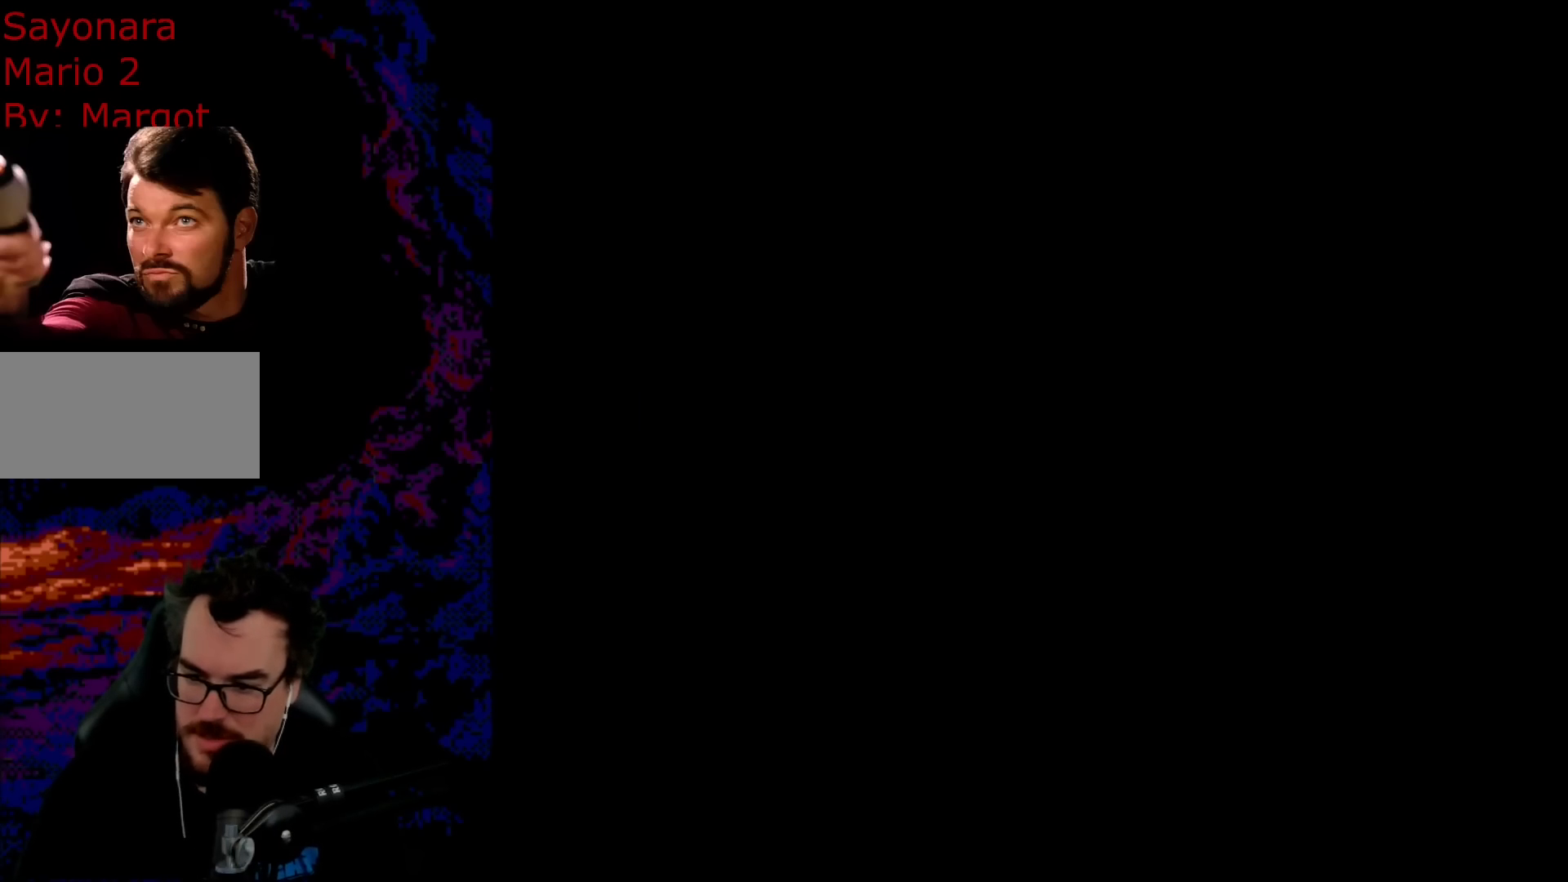
{"buttons": ["Y", "DPAD_RIGHT"], "events": []}
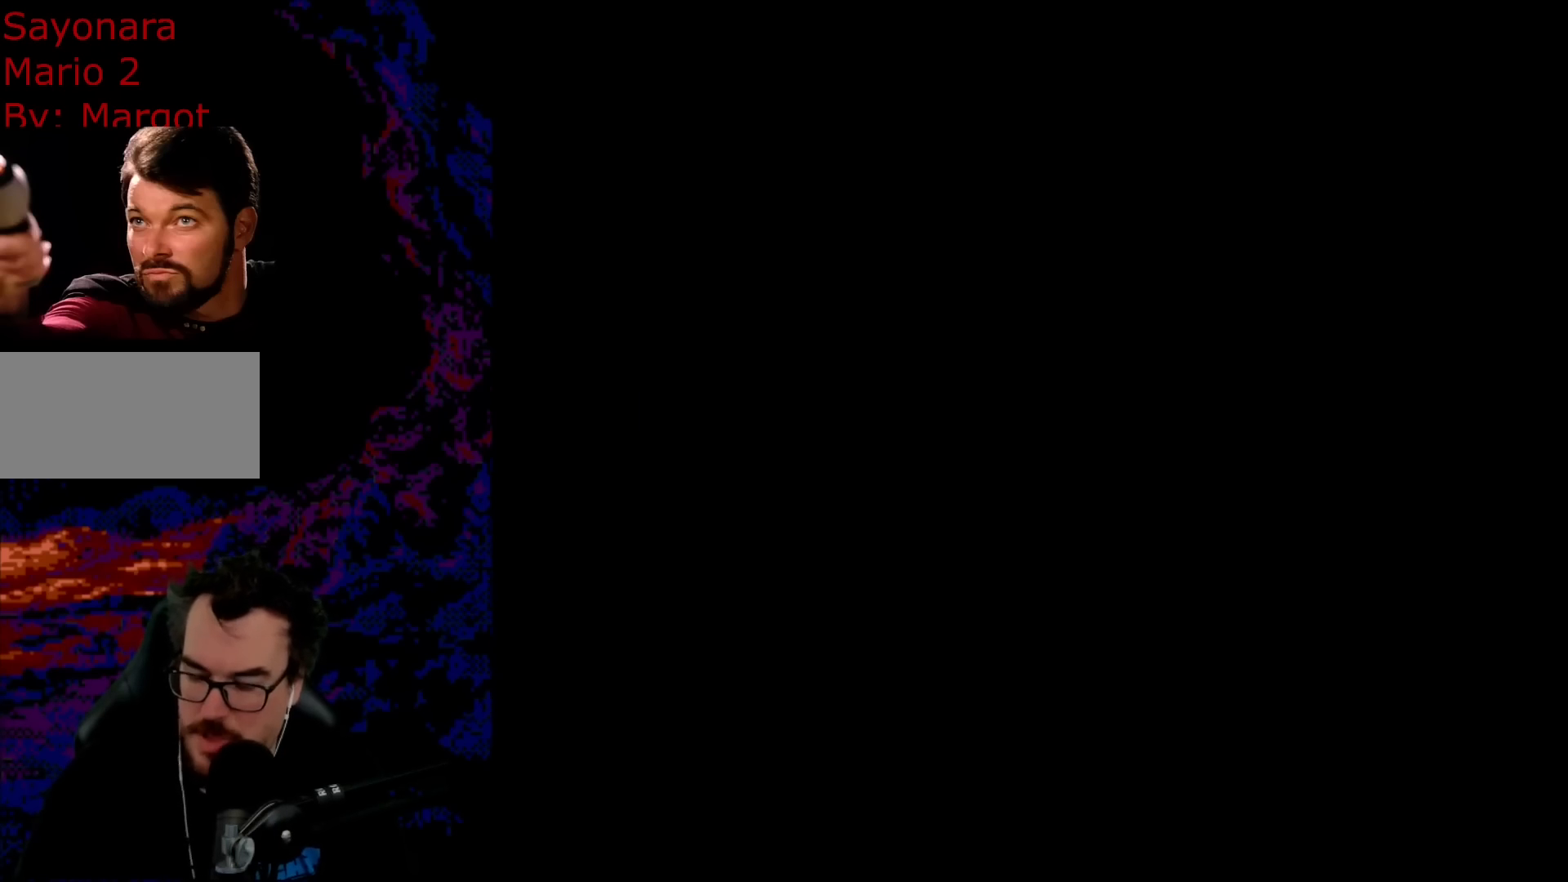
{"buttons": ["Y", "DPAD_RIGHT"], "events": []}
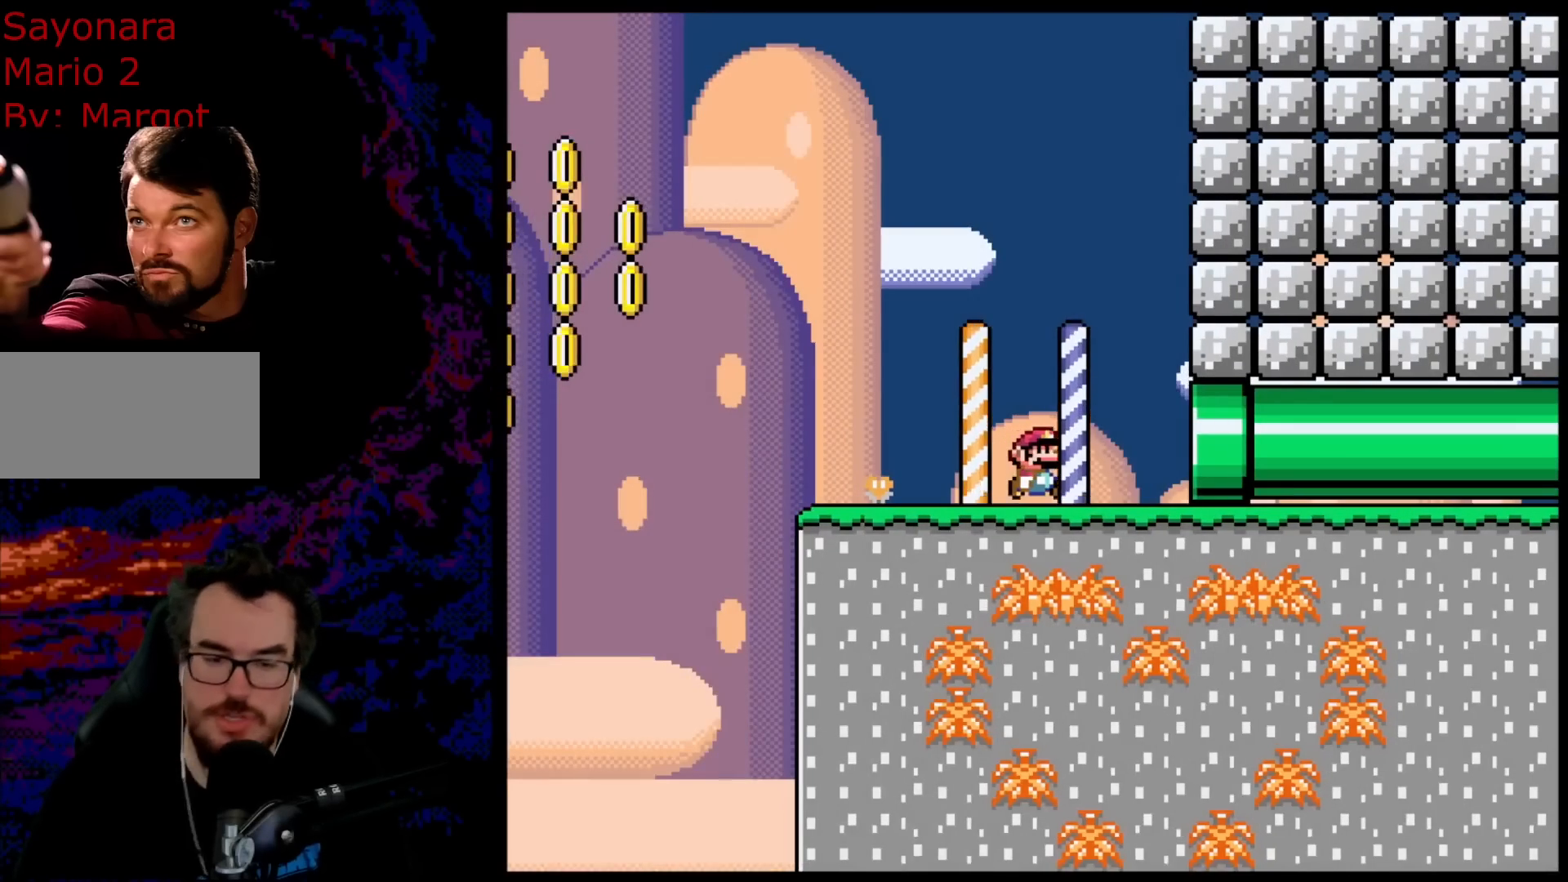
{"buttons": ["Y", "DPAD_RIGHT"], "events": []}
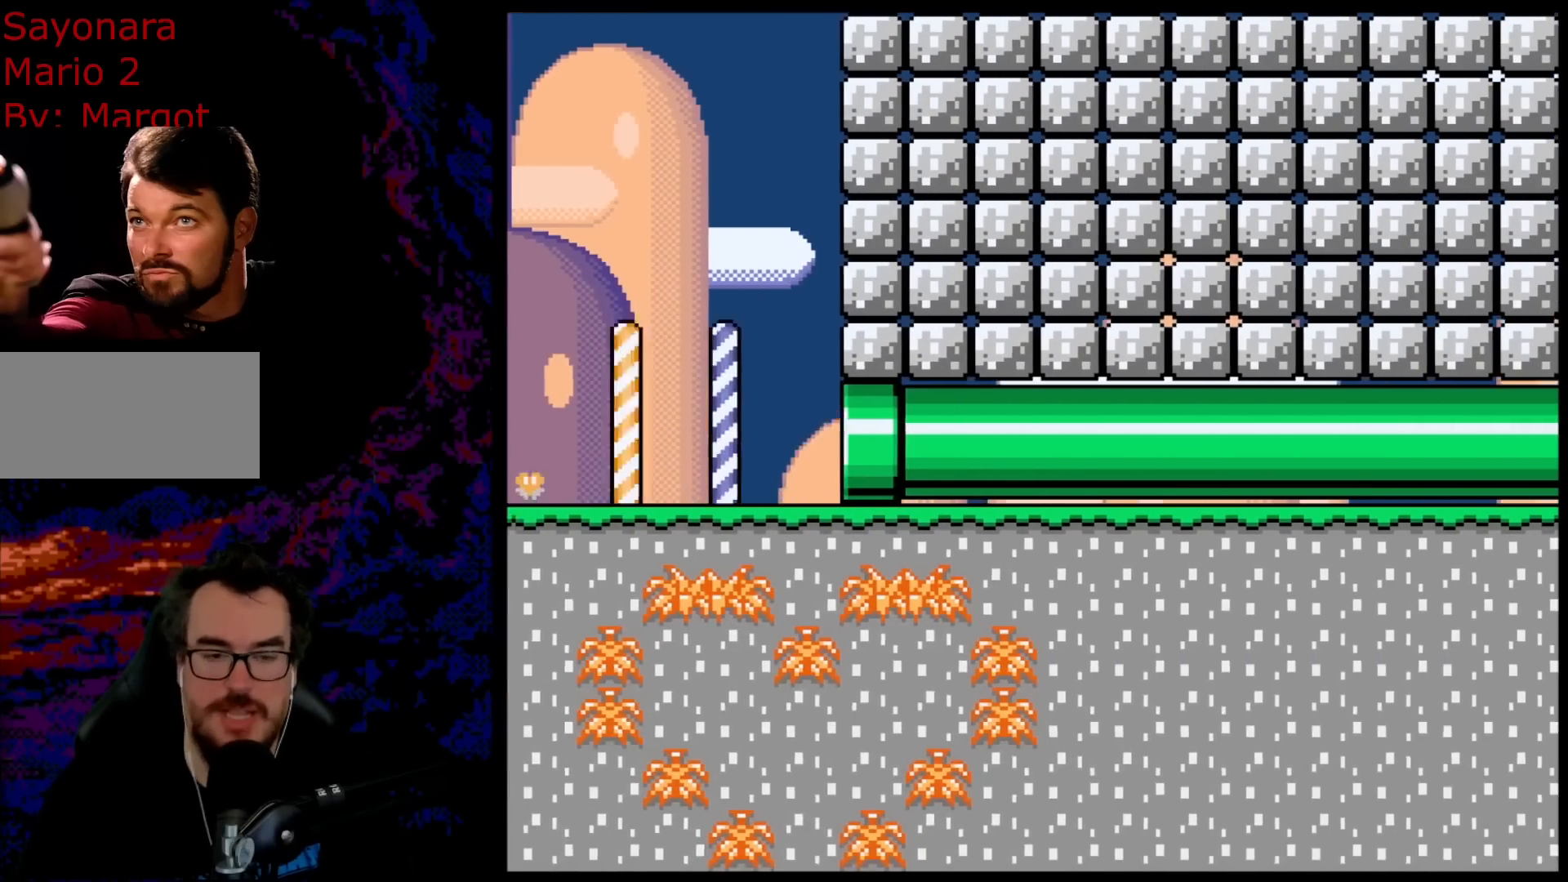
{"buttons": ["Y", "DPAD_RIGHT"], "events": []}
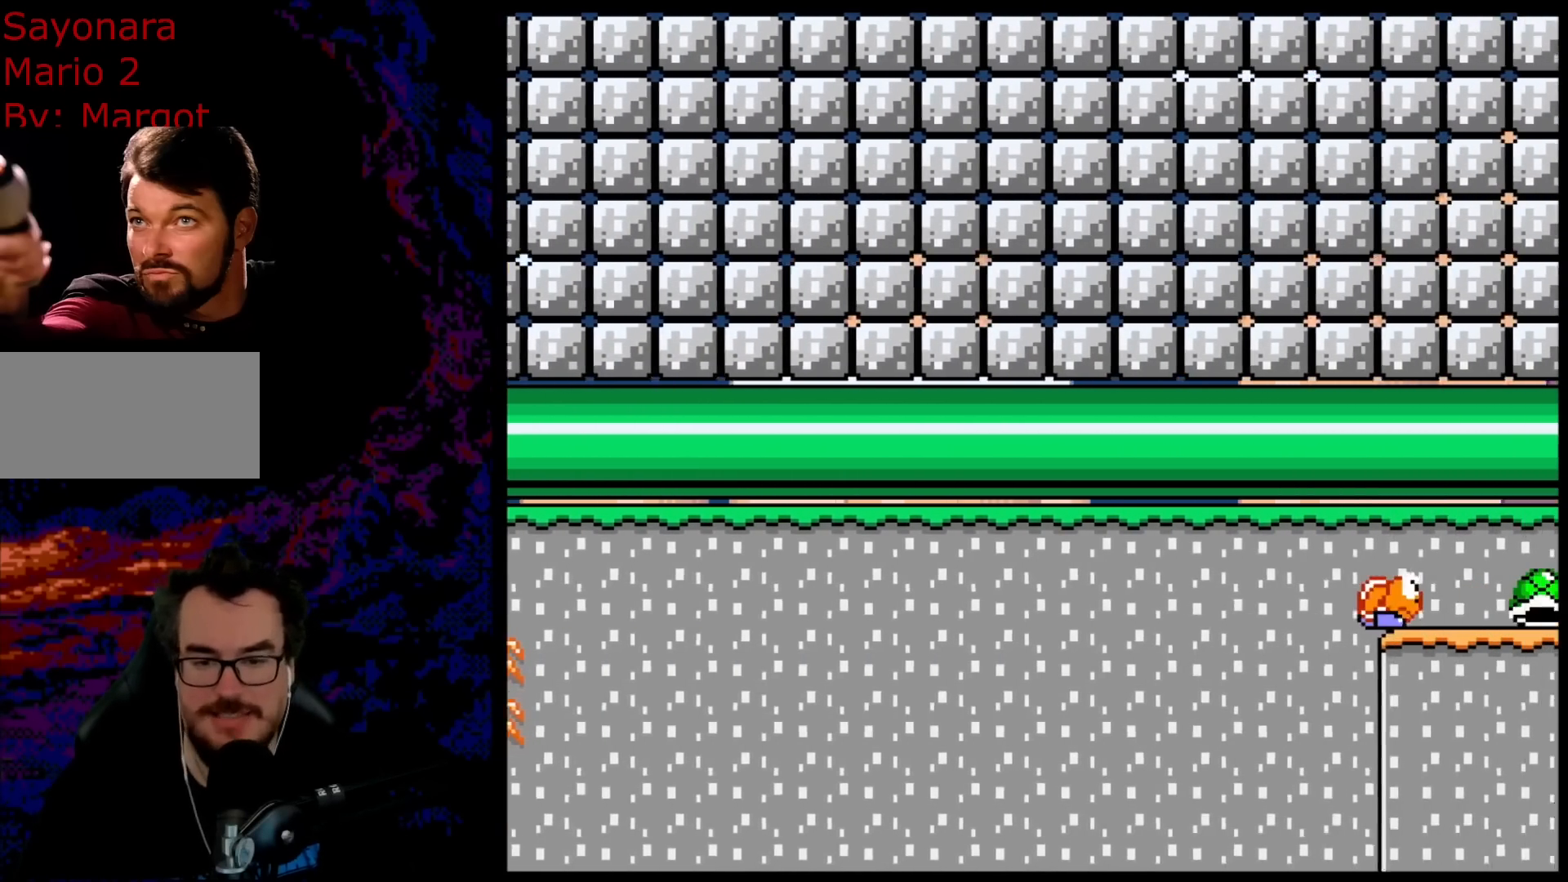
{"buttons": ["Y", "DPAD_RIGHT"], "events": []}
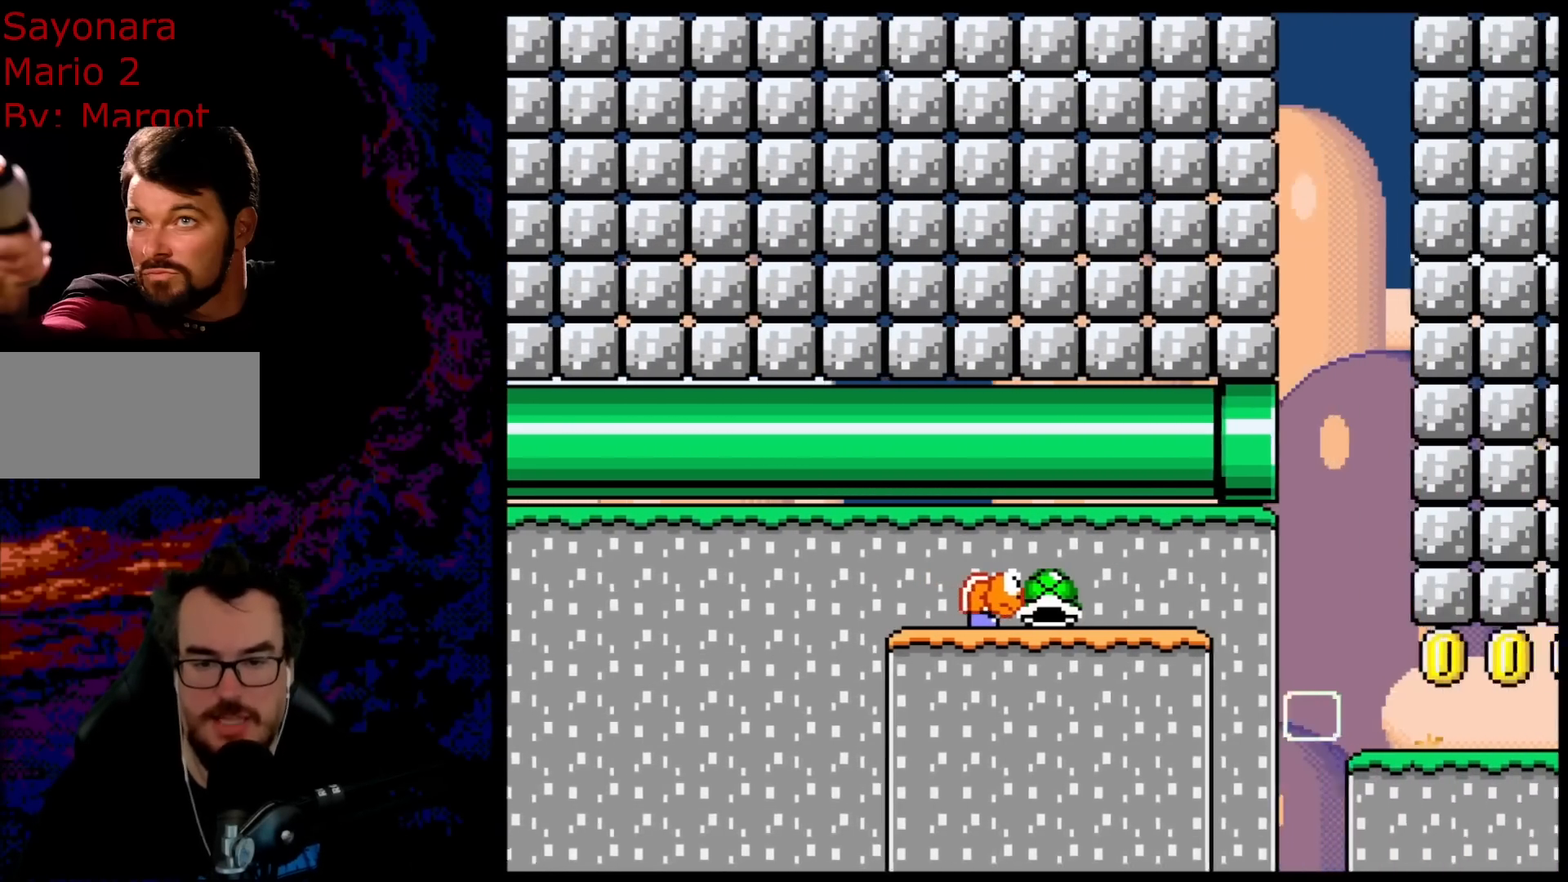
{"buttons": ["Y", "DPAD_RIGHT"], "events": []}
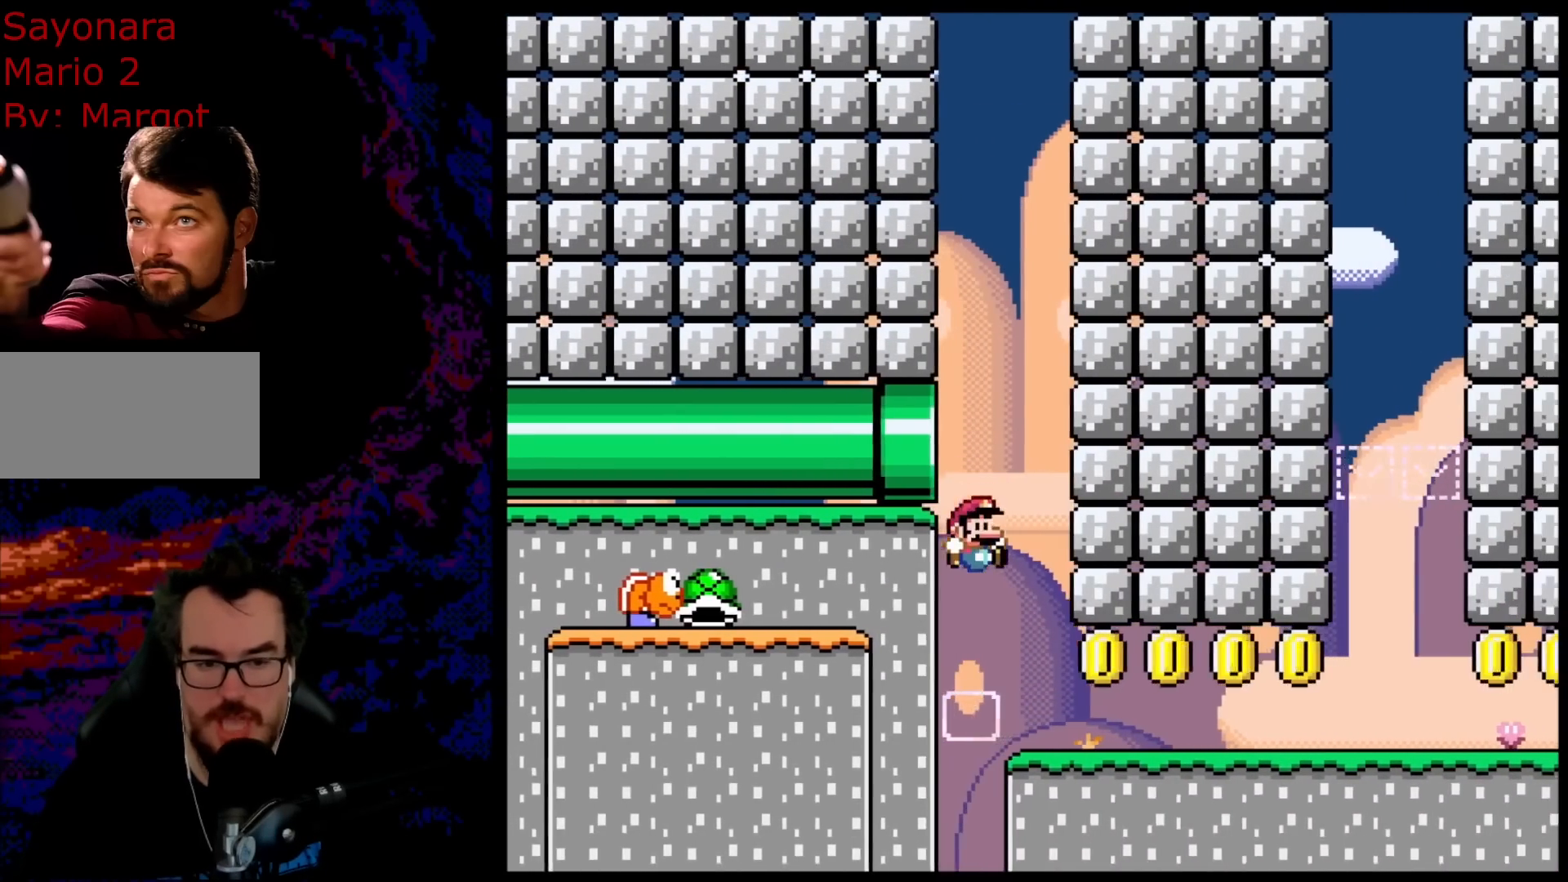
{"buttons": ["X", "DPAD_RIGHT"], "events": [[433, "Y", "up"], [450, "X", "down"]]}
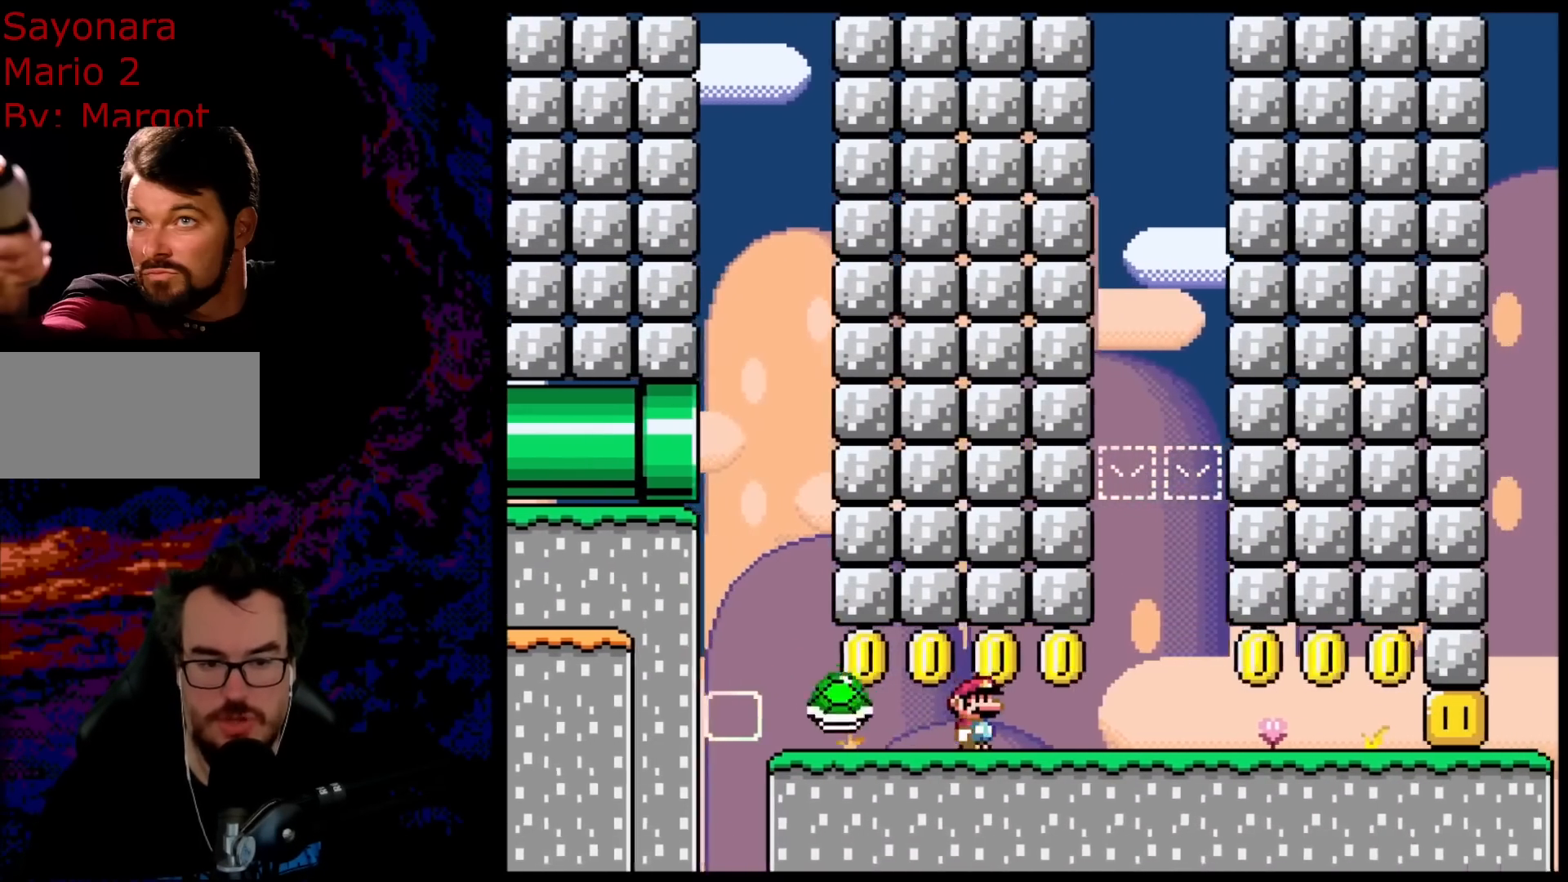
{"buttons": ["X"], "events": [[250, "A", "down"], [300, "DPAD_DOWN", "down"], [300, "DPAD_RIGHT", "up"], [317, "A", "up"], [317, "DPAD_DOWN", "up"], [317, "DPAD_LEFT", "down"], [400, "X", "up"], [450, "X", "down"], [483, "DPAD_LEFT", "up"]]}
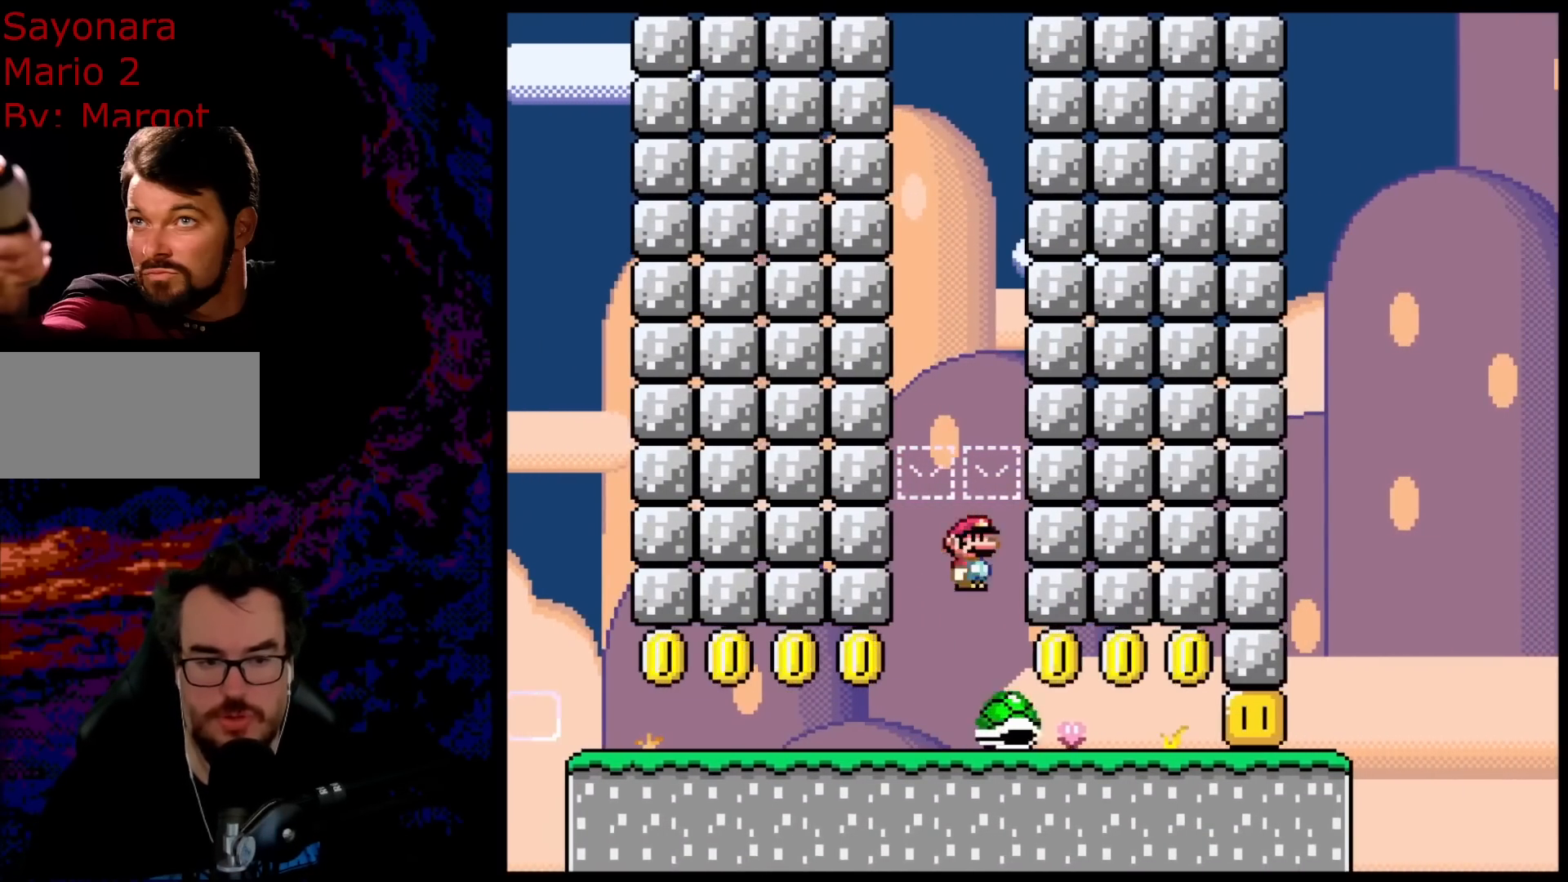
{"buttons": ["X", "DPAD_DOWN", "DPAD_RIGHT"], "events": [[33, "DPAD_RIGHT", "down"], [133, "DPAD_DOWN", "down"], [150, "DPAD_LEFT", "down"], [150, "DPAD_RIGHT", "up"], [167, "DPAD_DOWN", "up"], [317, "DPAD_LEFT", "up"], [350, "A", "down"], [350, "DPAD_RIGHT", "down"], [467, "A", "up"], [500, "DPAD_DOWN", "down"]]}